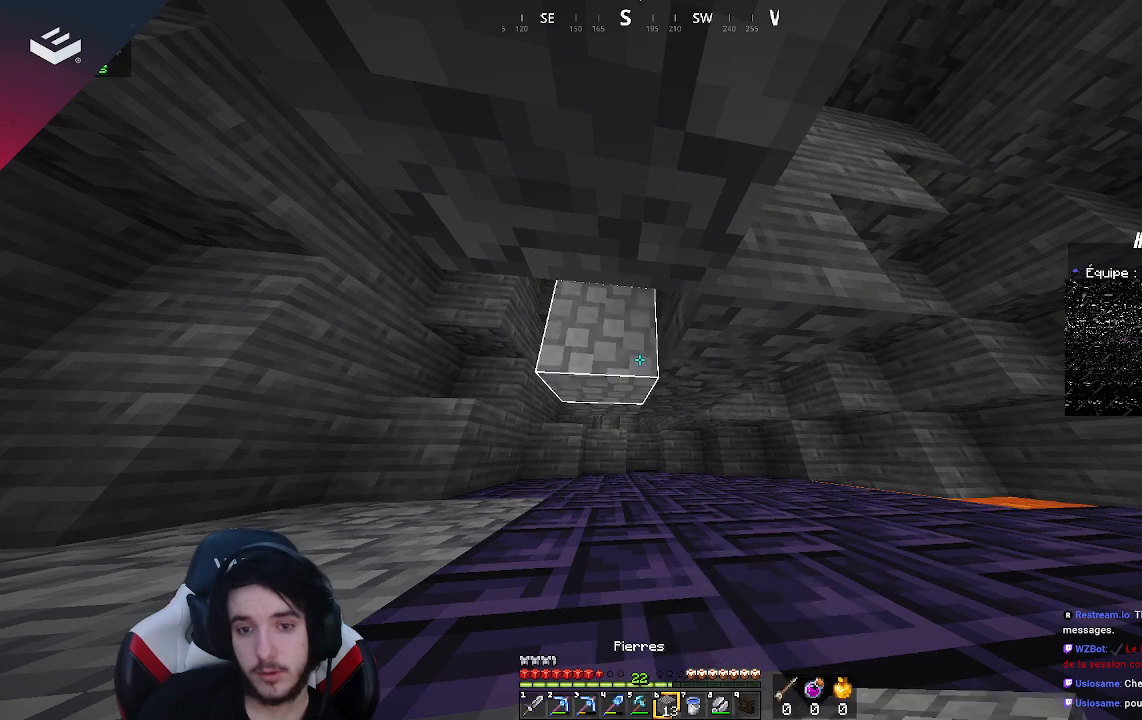
Gameplay with keyboard and mouse; each line is a JSON object with the keys and mouse buttons held at the frame after it. "events" lists presses ("down") and releases ("up") of "a", "d", "s", "space", "w", "mouse_left" and "mouse_right" between this image and that frame as [ms after this image, input, new state], when the widget could be followed in between. "mouse_left", "mouse_right" = the "left", "right" buttons of the "mouse" list. No other keys are recorded. Fast repeated clicks can show as one long hold. Mouse movement is not recorded.
{"keys": ["w"], "mouse": [], "events": [[100, "mouse_right", "up"], [167, "mouse_right", "down"], [333, "mouse_right", "up"], [433, "w", "down"]]}
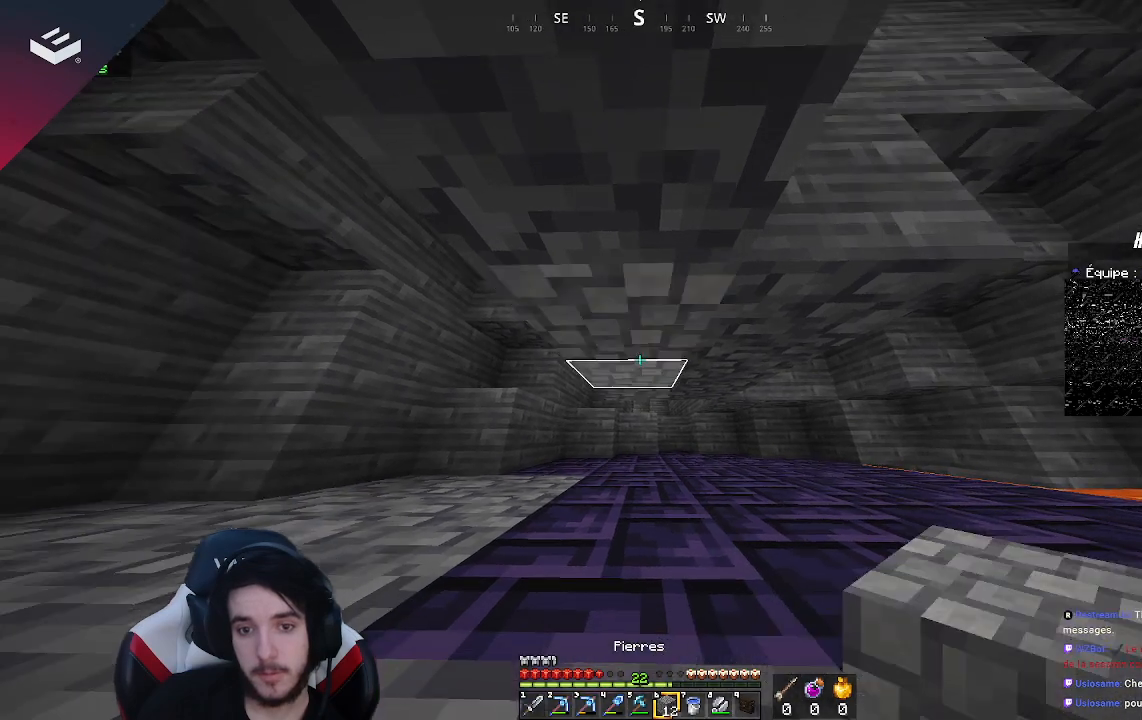
{"keys": ["w"], "mouse": [], "events": []}
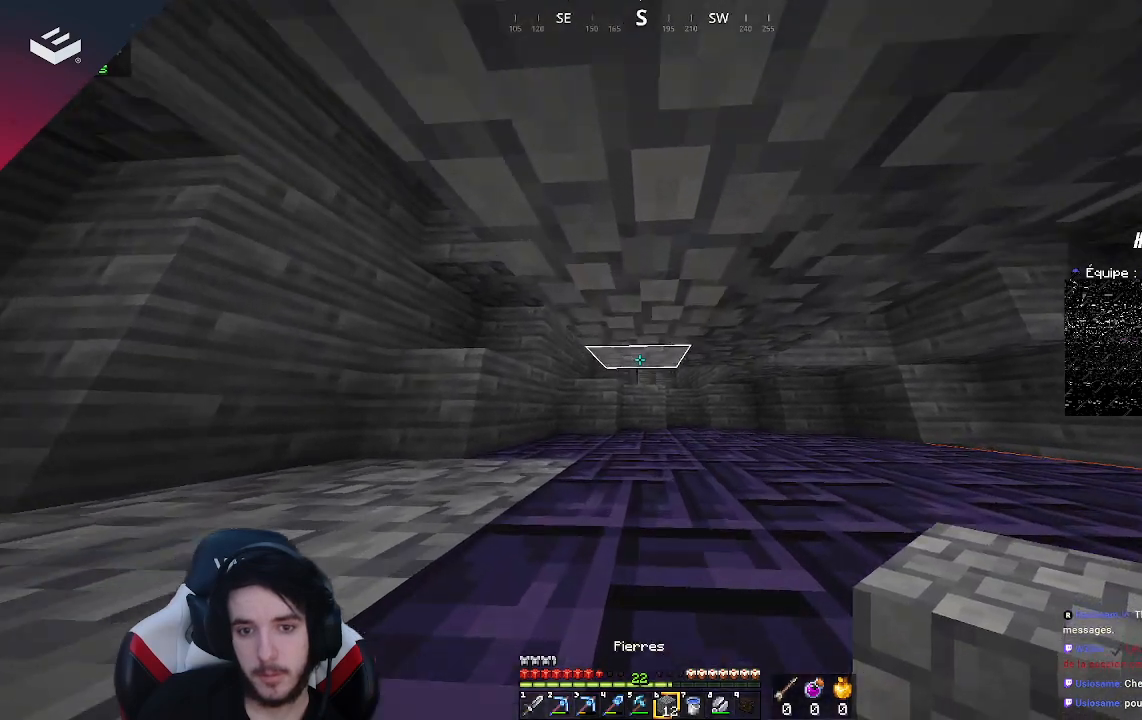
{"keys": ["w"], "mouse": [], "events": []}
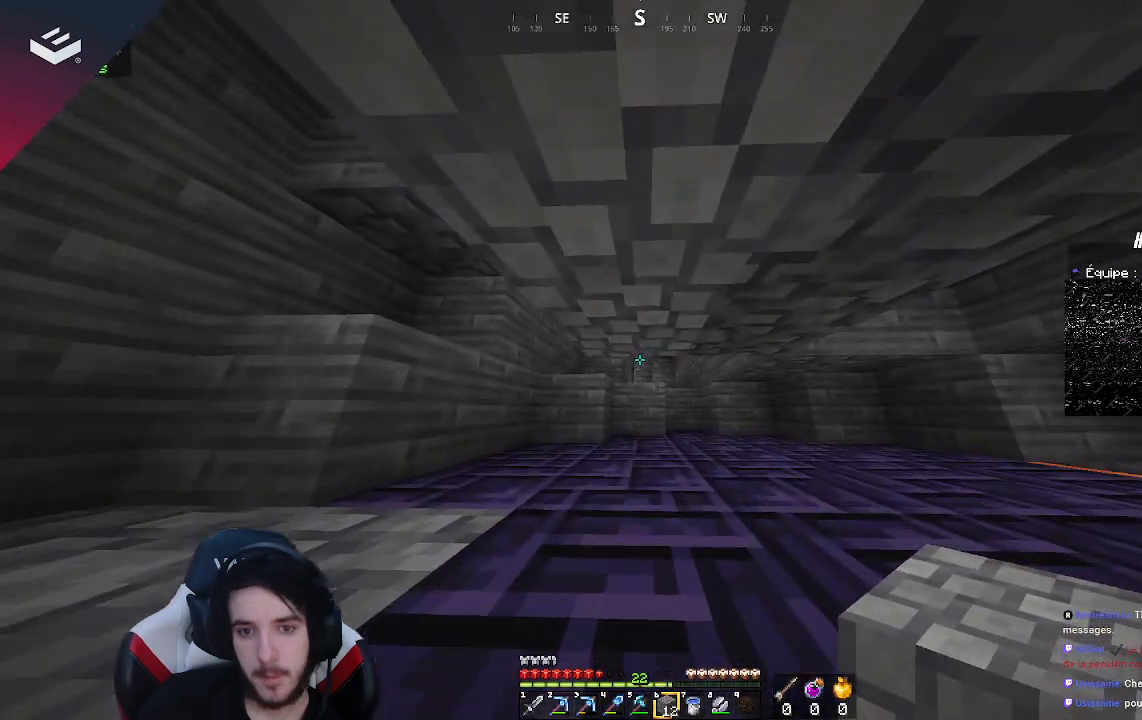
{"keys": ["w"], "mouse": [], "events": []}
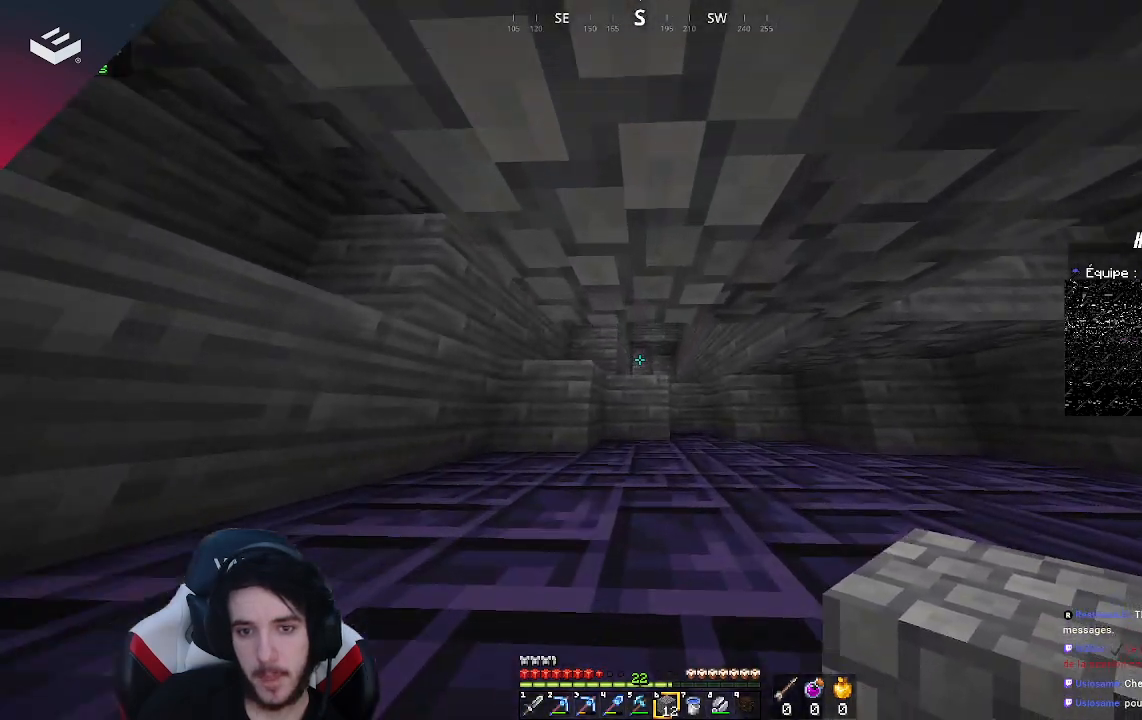
{"keys": ["w"], "mouse": [], "events": [[200, "w", "up"], [333, "w", "down"]]}
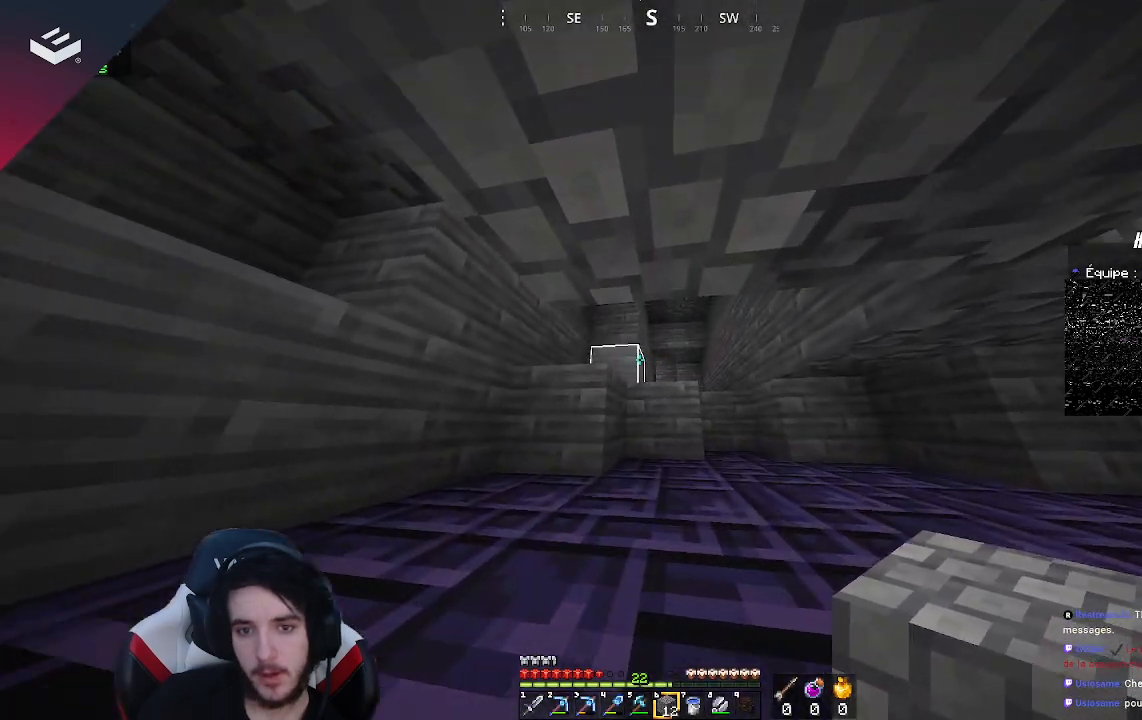
{"keys": [], "mouse": ["right"], "events": [[133, "w", "up"], [333, "mouse_right", "down"]]}
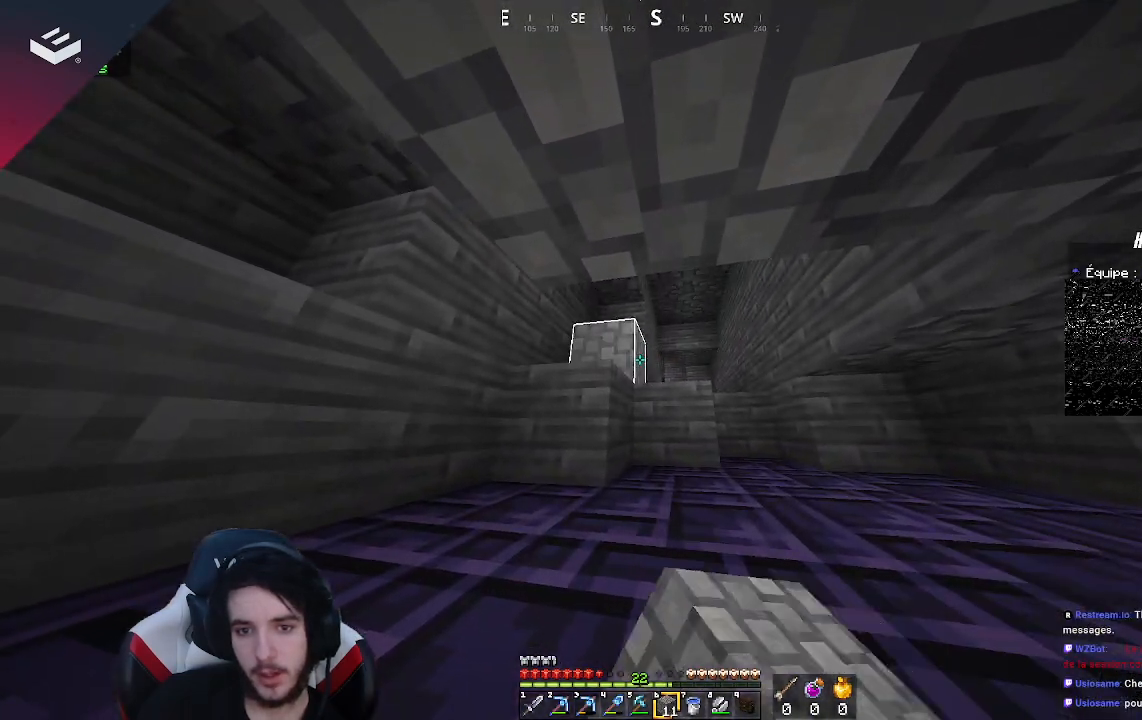
{"keys": [], "mouse": [], "events": [[33, "mouse_right", "up"], [233, "mouse_right", "down"], [433, "mouse_right", "up"]]}
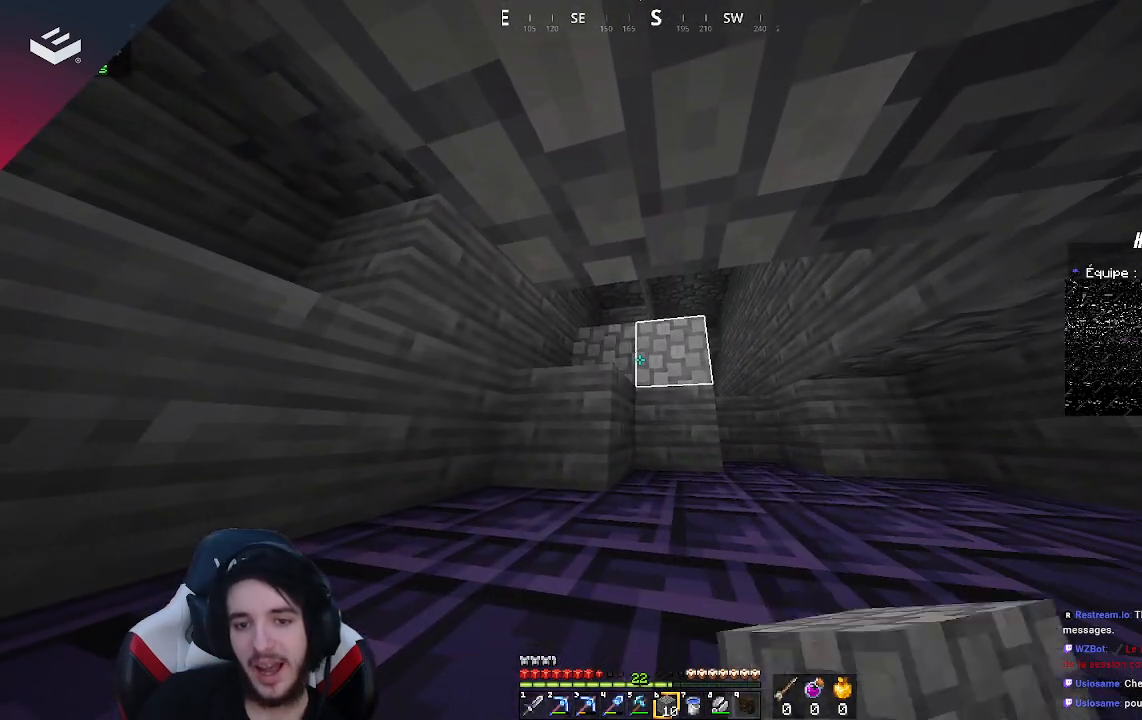
{"keys": [], "mouse": [], "events": [[200, "mouse_right", "down"], [400, "mouse_right", "up"]]}
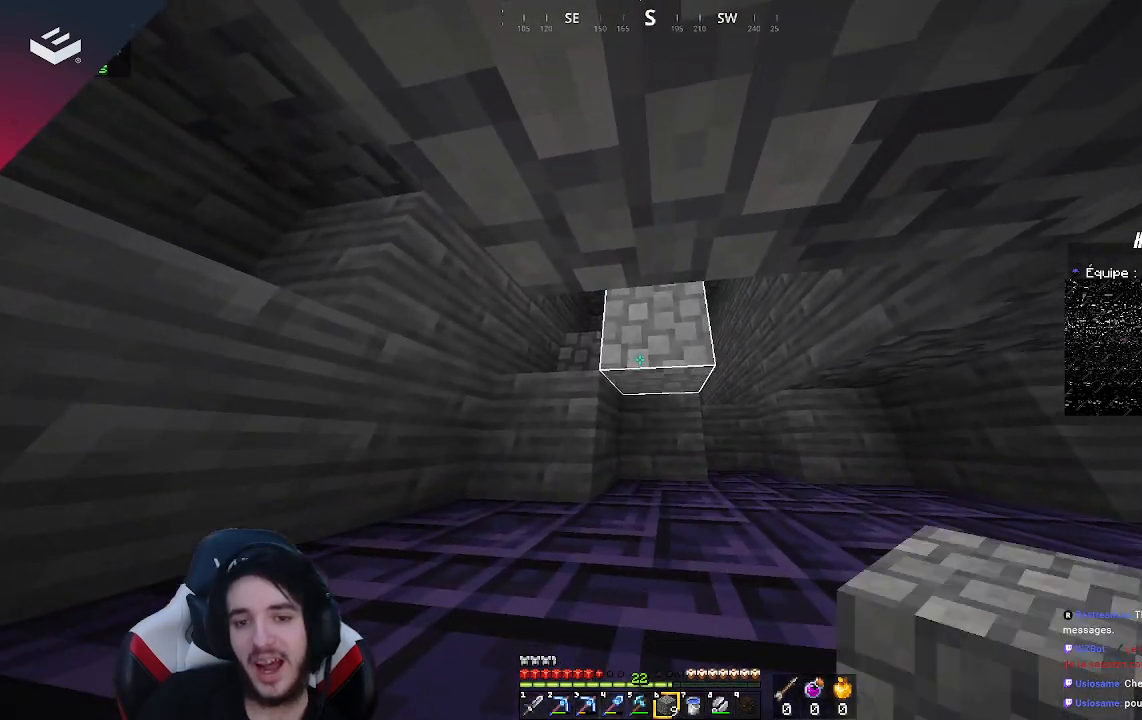
{"keys": [], "mouse": [], "events": [[167, "mouse_right", "down"], [333, "mouse_right", "up"]]}
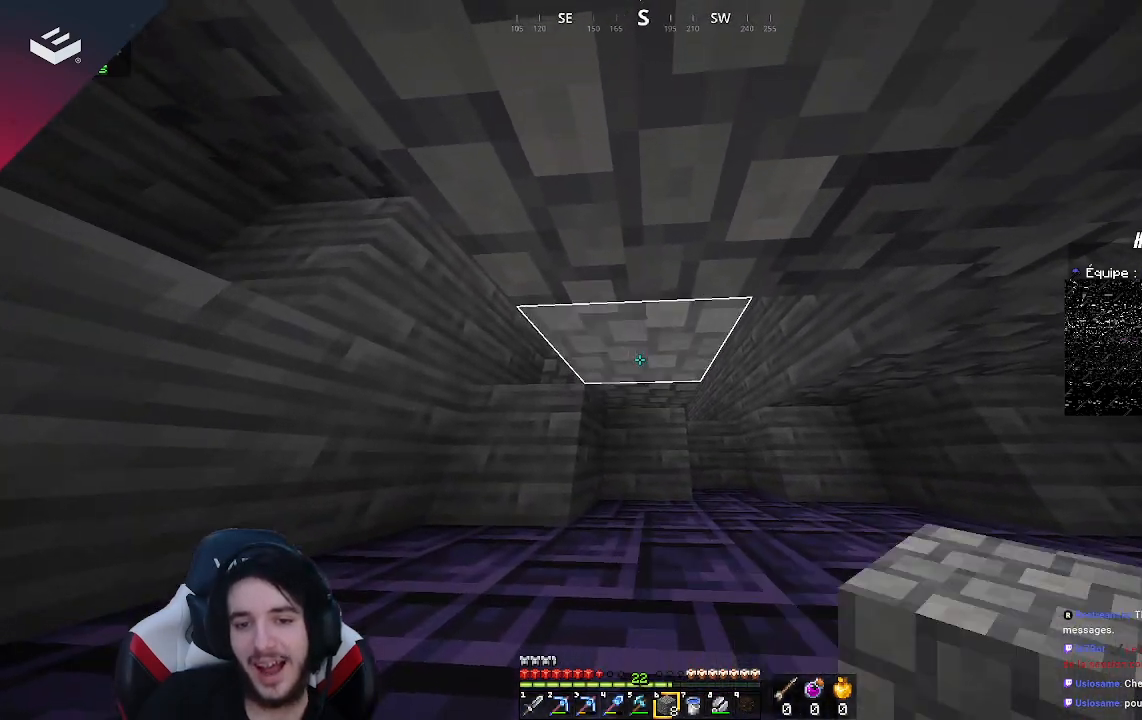
{"keys": ["a", "w"], "mouse": [], "events": [[300, "w", "down"], [433, "a", "down"]]}
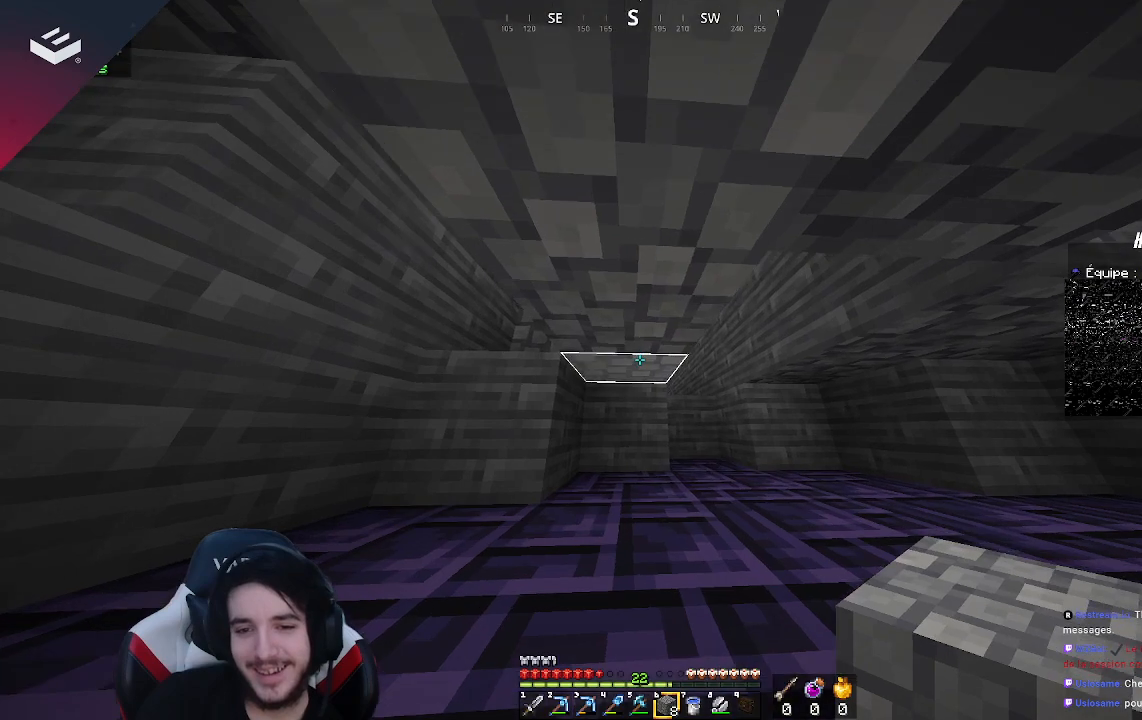
{"keys": ["w"], "mouse": [], "events": [[167, "a", "up"]]}
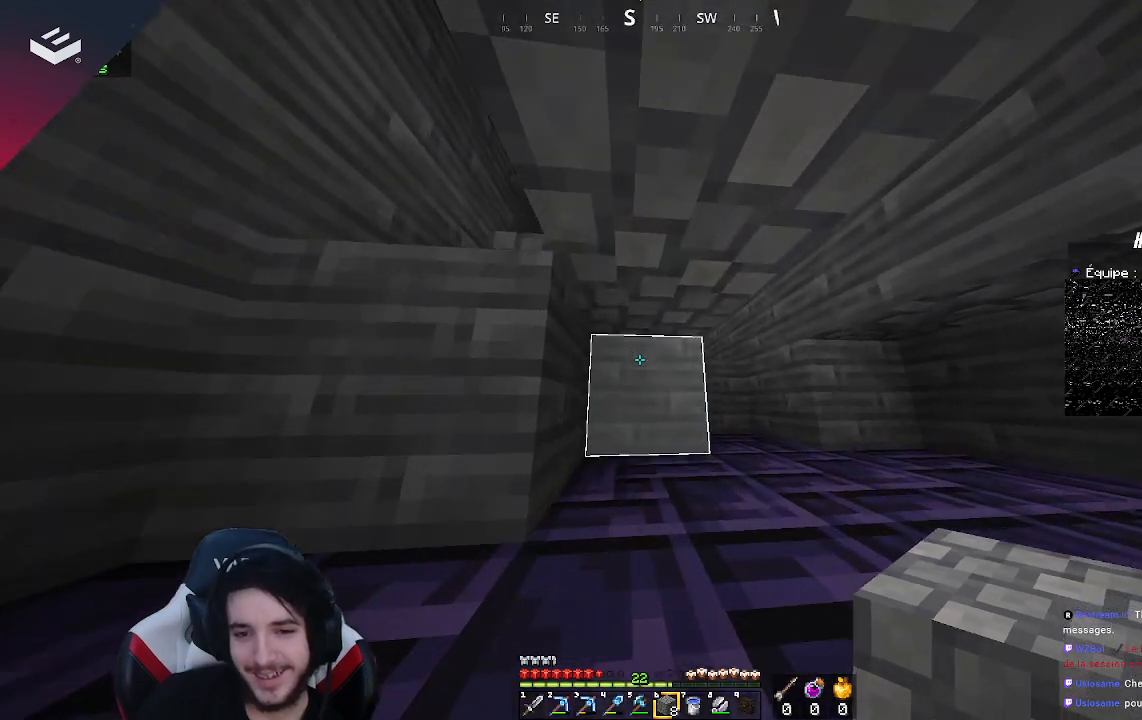
{"keys": ["w"], "mouse": [], "events": [[67, "d", "down"], [200, "d", "up"], [333, "a", "down"], [500, "a", "up"]]}
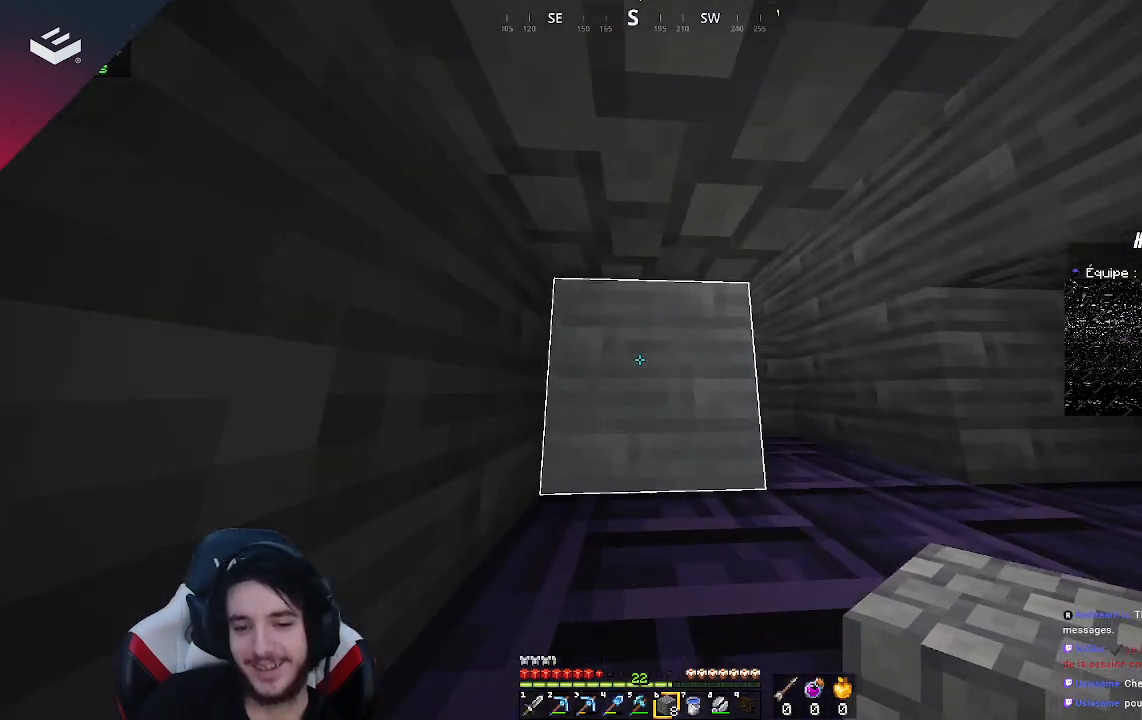
{"keys": [], "mouse": [], "events": [[33, "w", "up"]]}
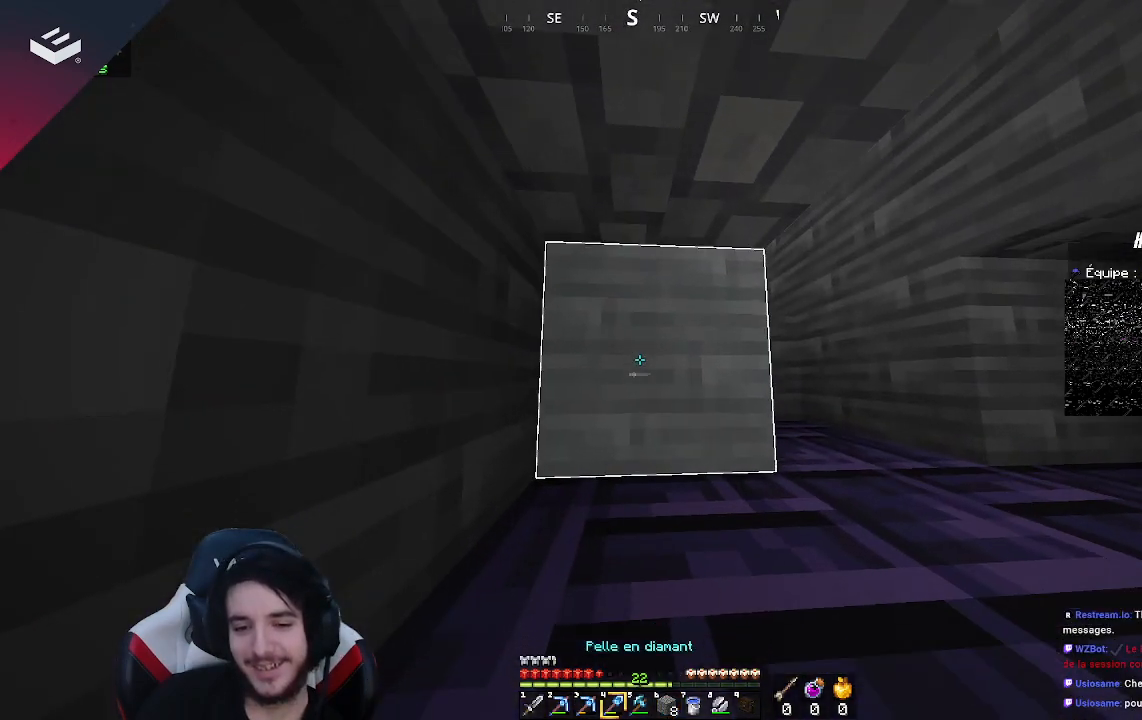
{"keys": ["w"], "mouse": ["left"], "events": [[333, "mouse_left", "down"], [433, "w", "down"]]}
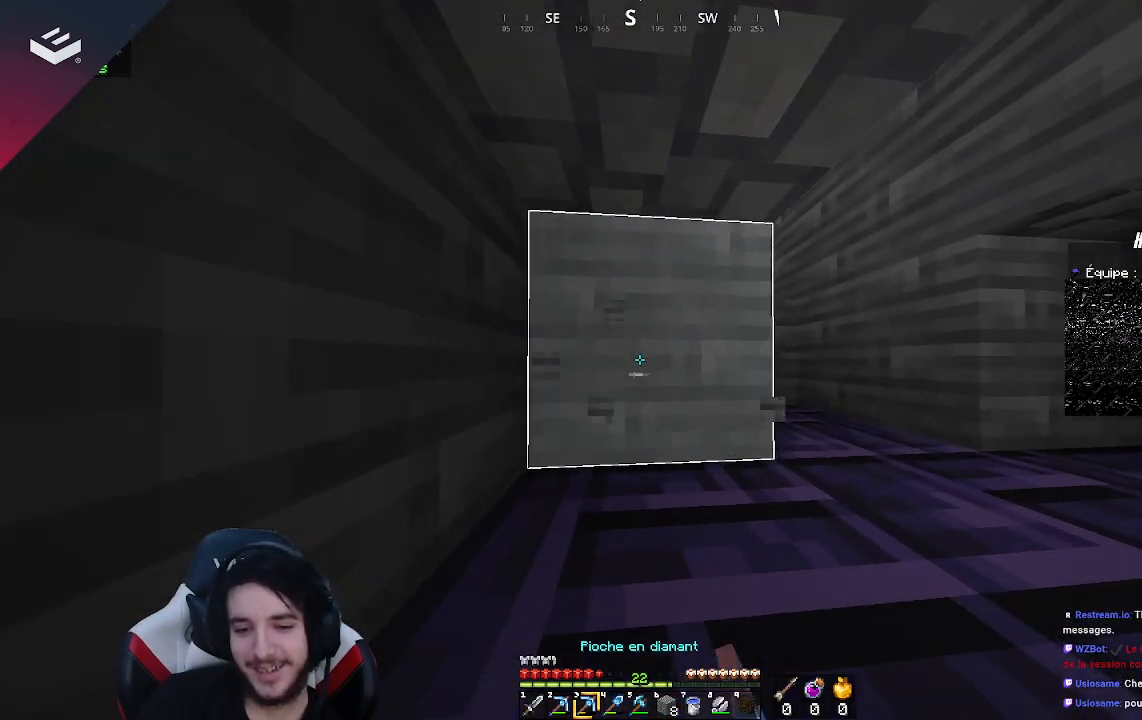
{"keys": ["w"], "mouse": ["left"], "events": []}
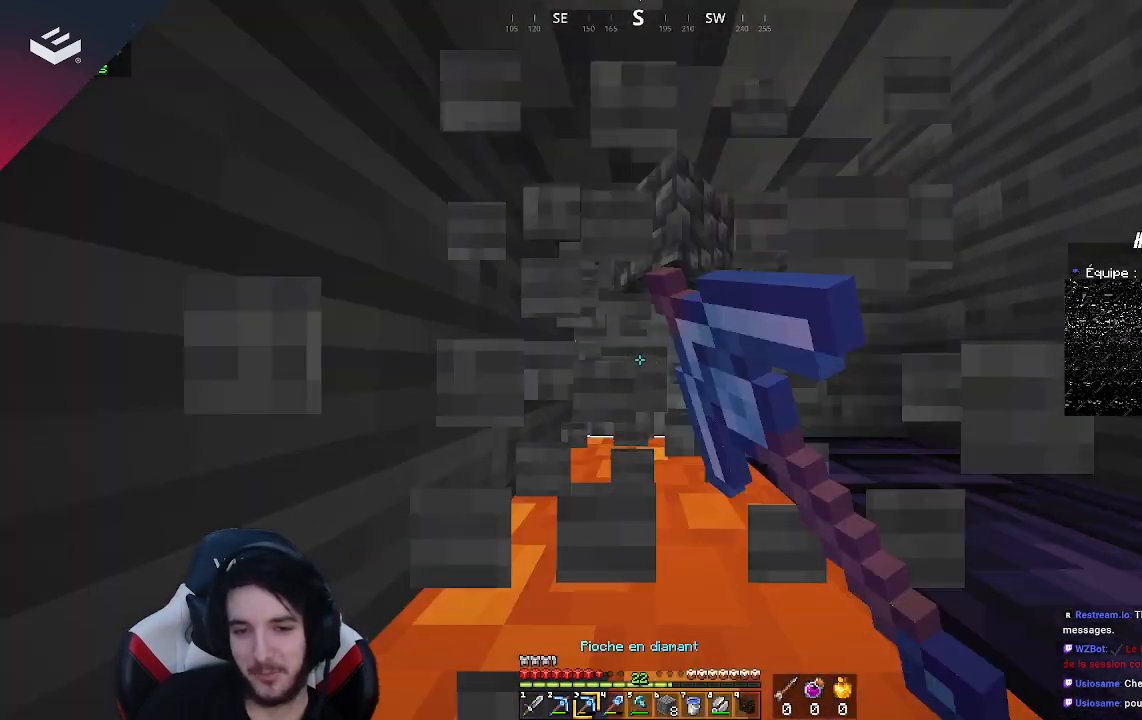
{"keys": [], "mouse": [], "events": [[333, "w", "up"], [400, "mouse_left", "up"]]}
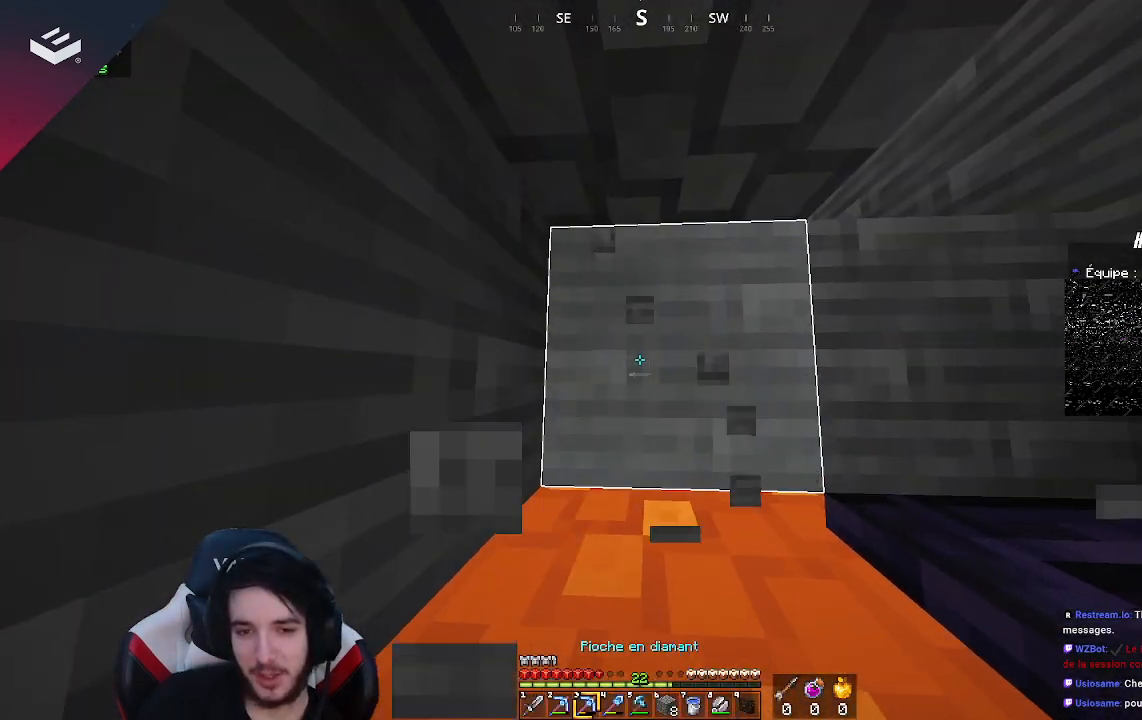
{"keys": [], "mouse": ["left"], "events": [[67, "s", "down"], [467, "s", "up"], [500, "mouse_left", "down"]]}
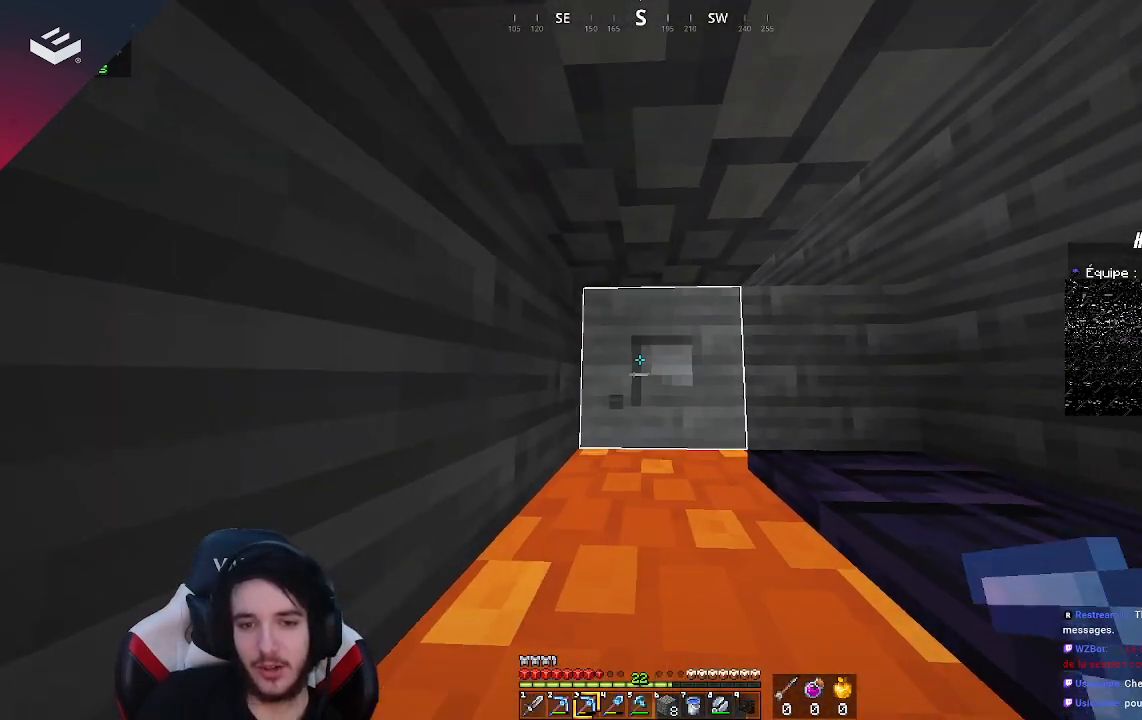
{"keys": [], "mouse": ["left"], "events": []}
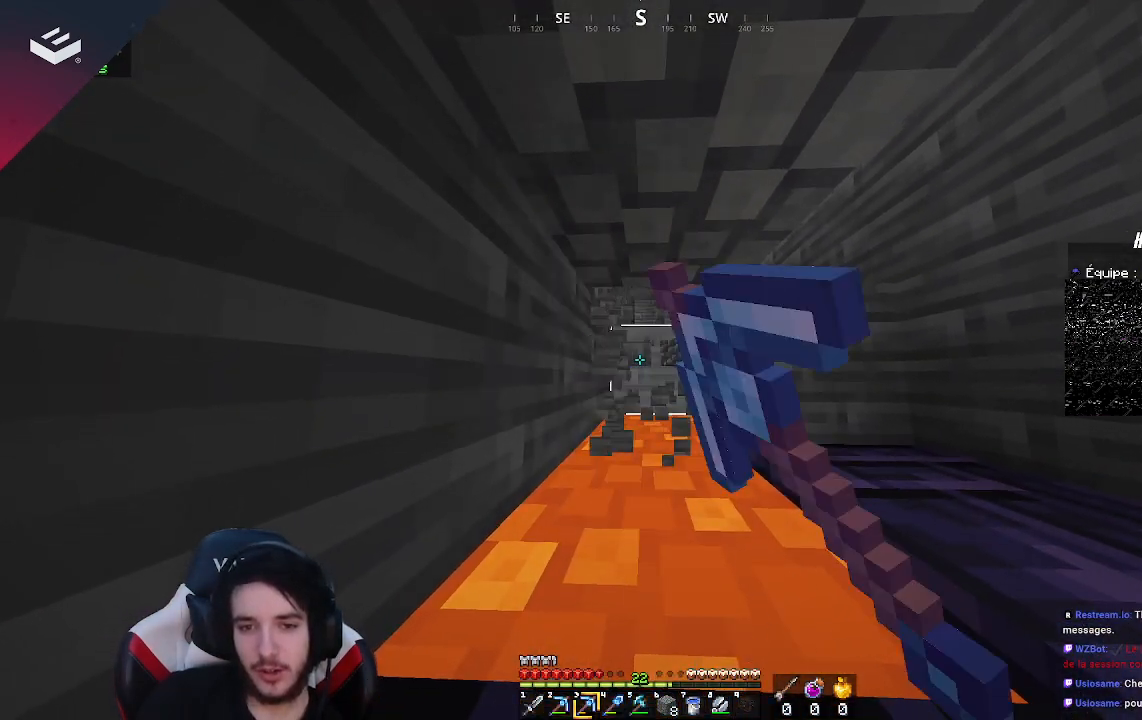
{"keys": ["w"], "mouse": ["left"], "events": [[433, "w", "down"]]}
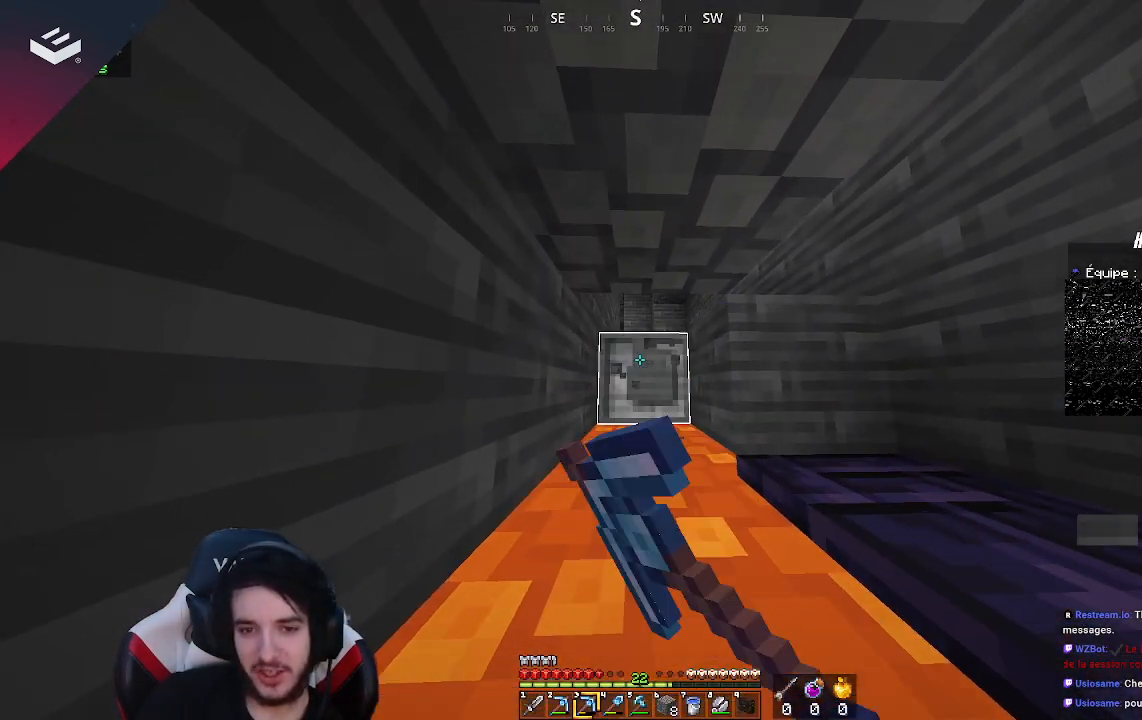
{"keys": [], "mouse": ["left"], "events": [[133, "w", "up"]]}
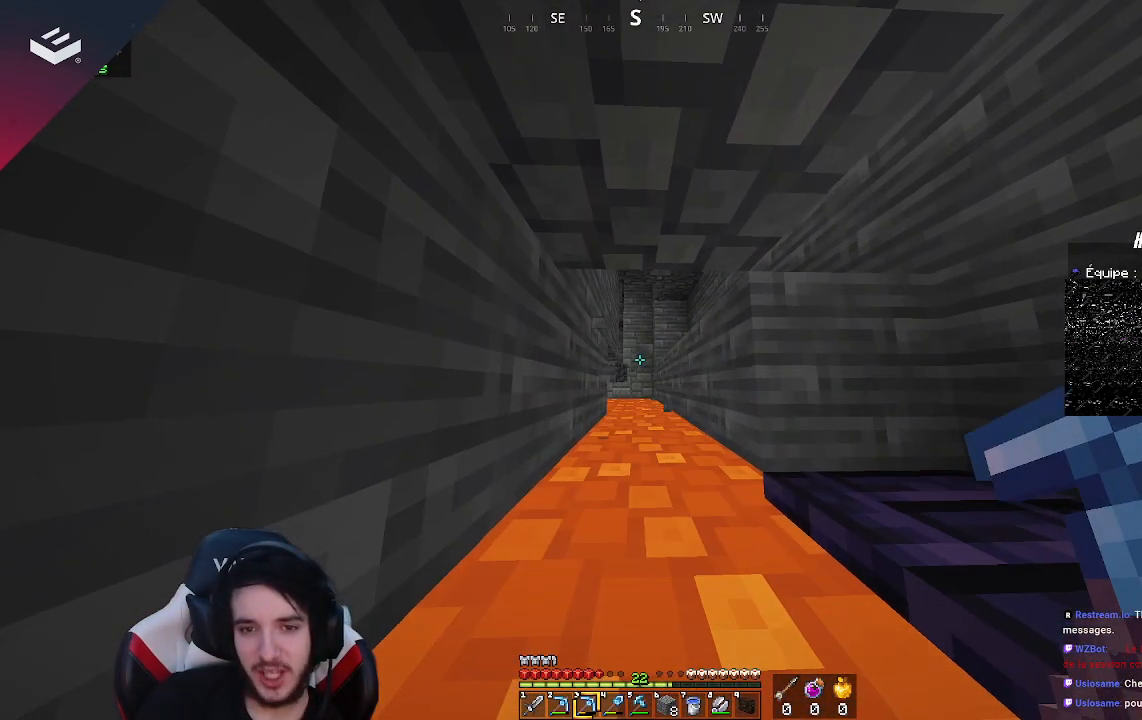
{"keys": [], "mouse": [], "events": [[167, "mouse_left", "up"]]}
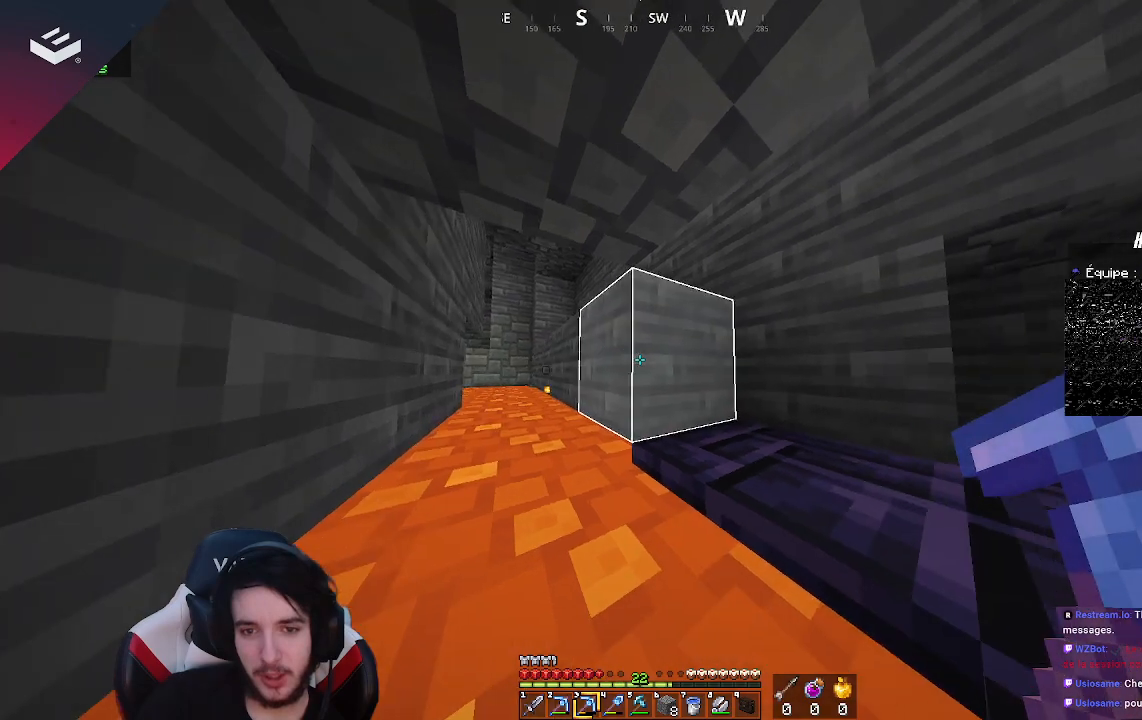
{"keys": [], "mouse": [], "events": []}
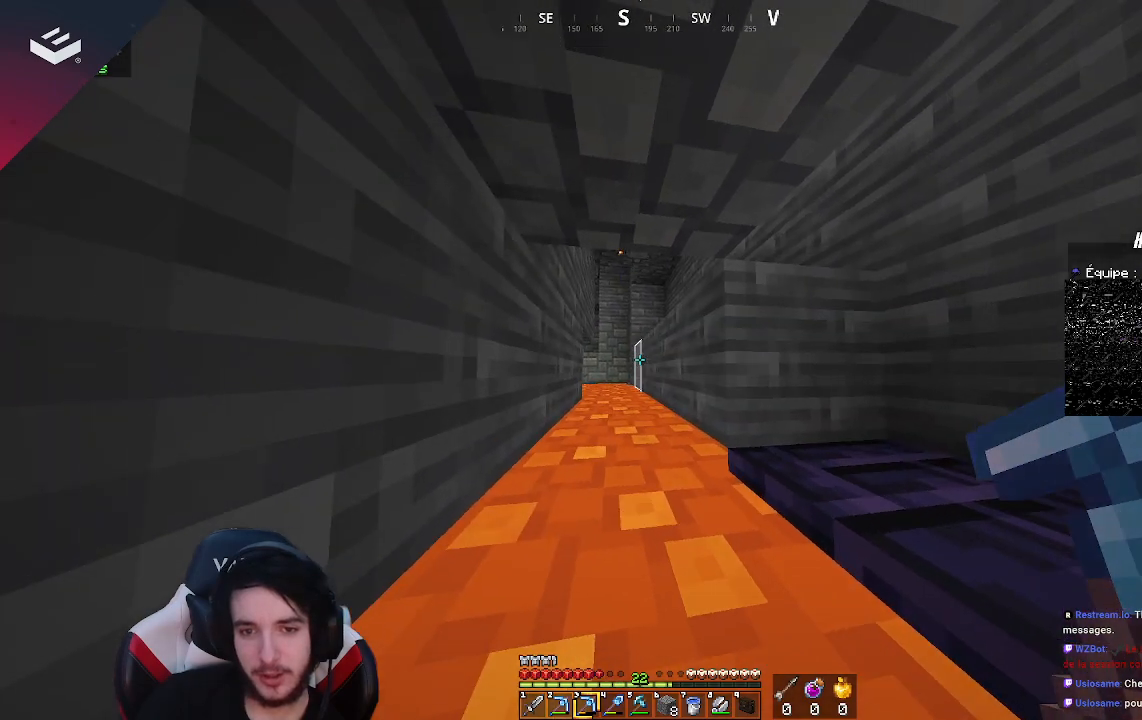
{"keys": [], "mouse": [], "events": []}
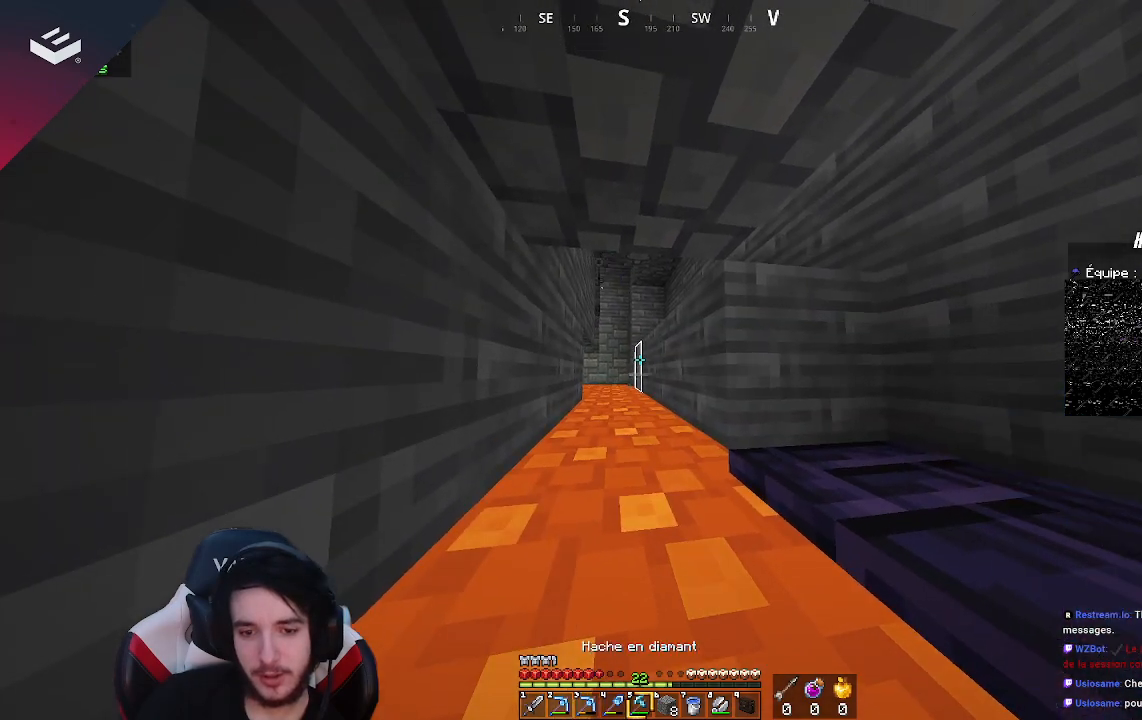
{"keys": [], "mouse": [], "events": []}
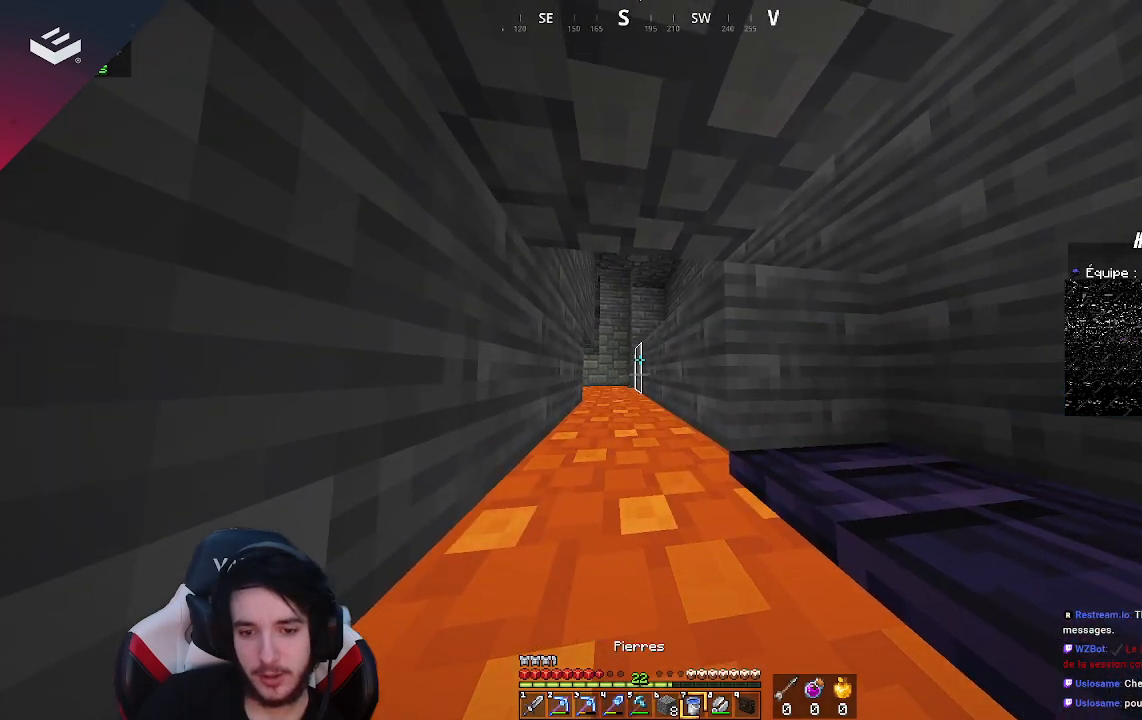
{"keys": [], "mouse": [], "events": []}
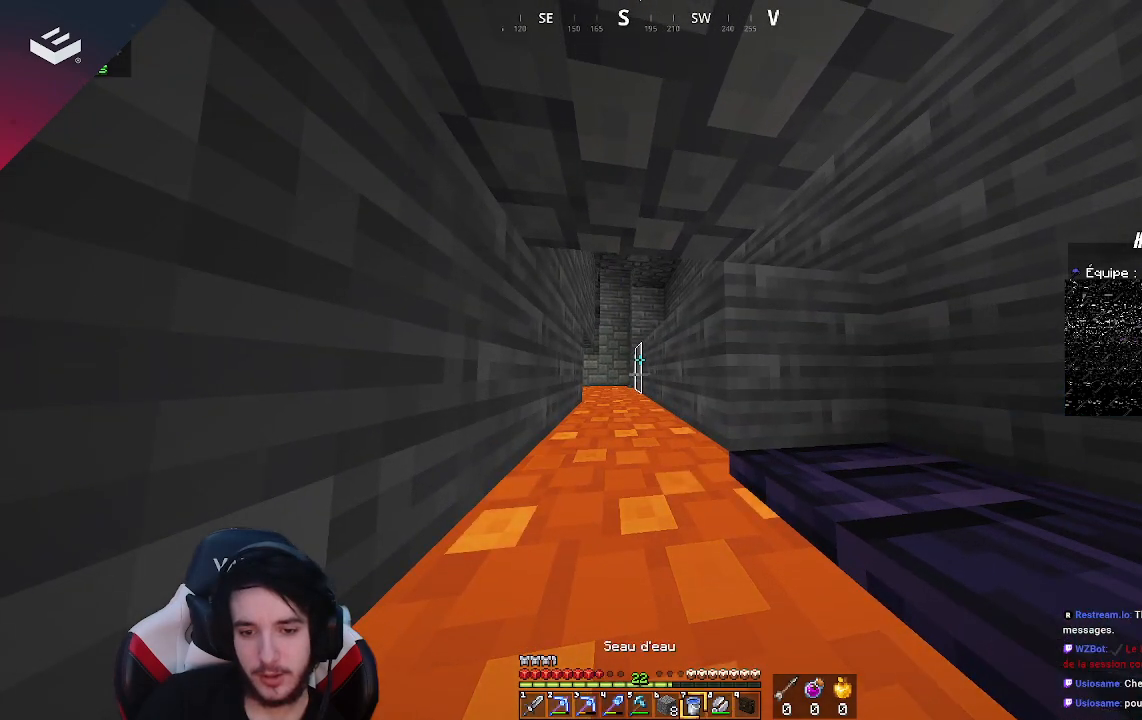
{"keys": [], "mouse": [], "events": []}
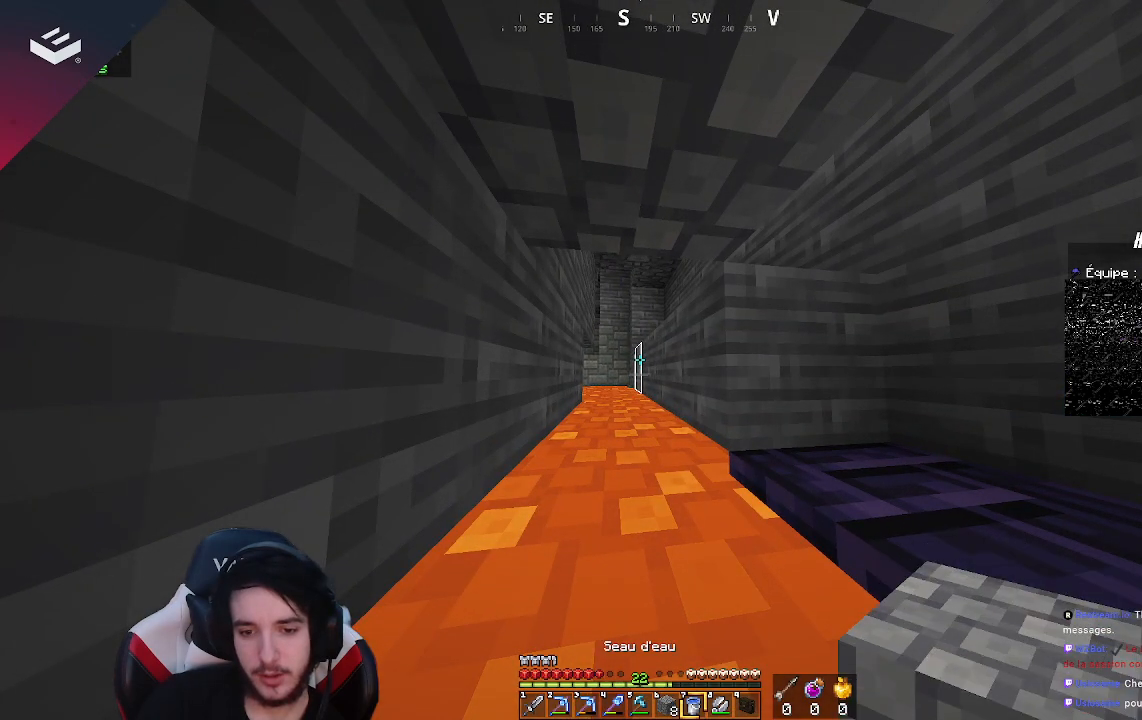
{"keys": [], "mouse": [], "events": []}
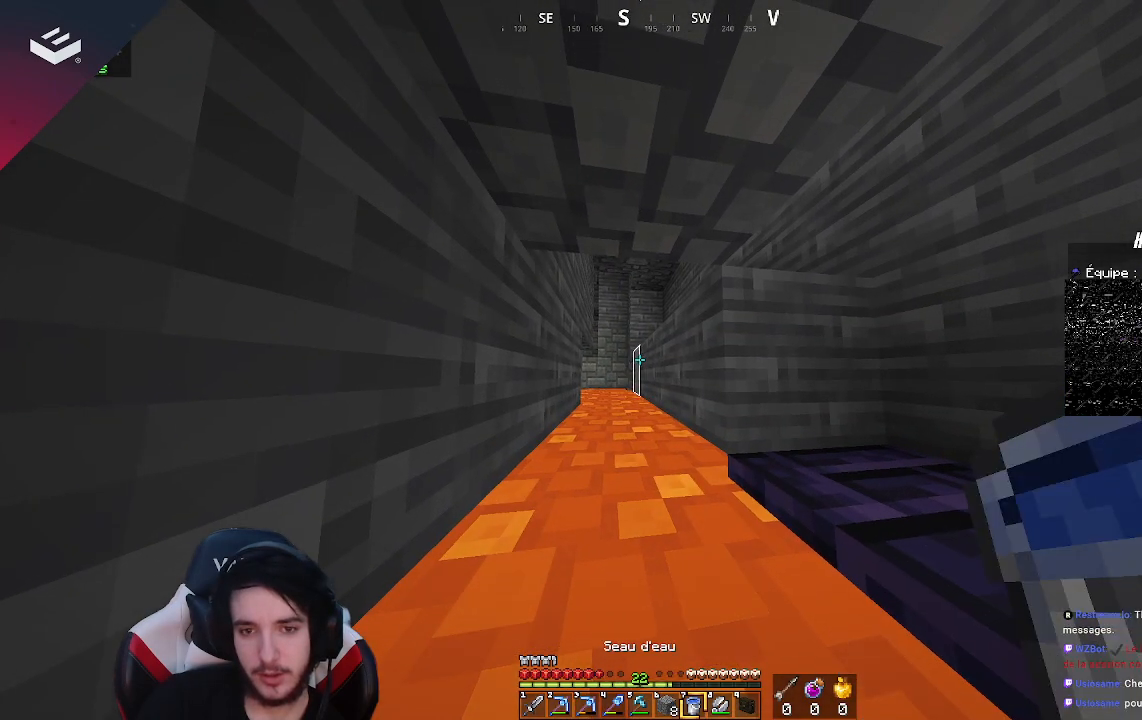
{"keys": [], "mouse": [], "events": [[133, "mouse_right", "down"], [300, "mouse_right", "up"]]}
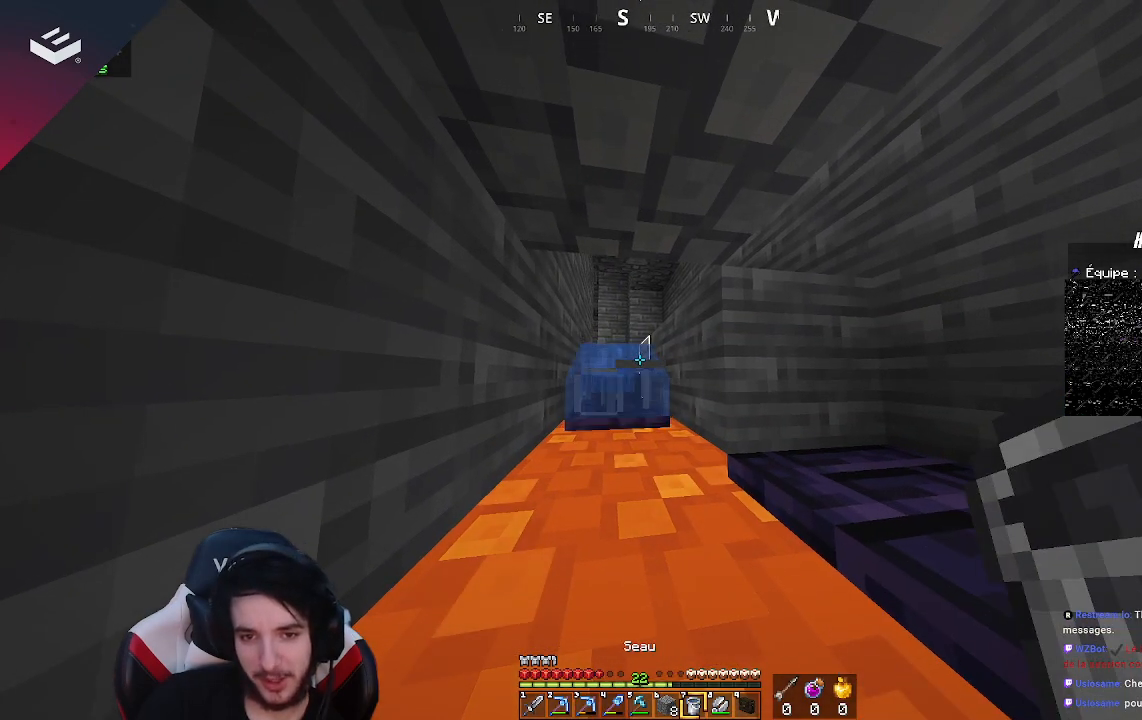
{"keys": [], "mouse": [], "events": [[233, "mouse_right", "down"], [400, "mouse_right", "up"]]}
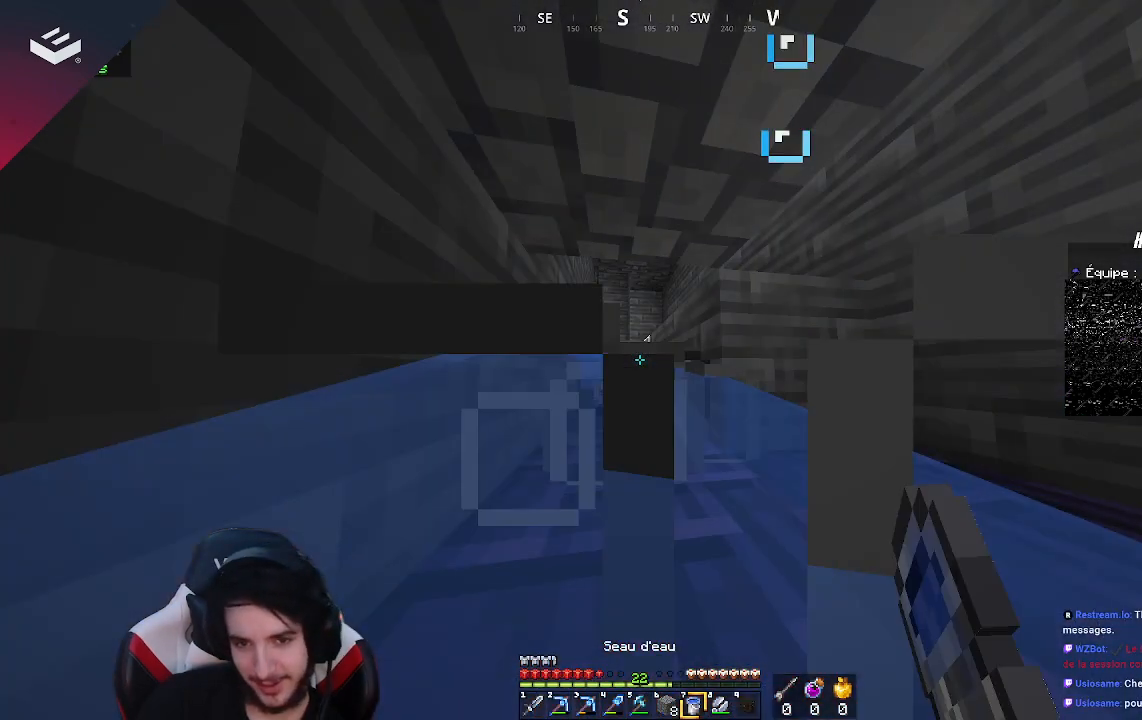
{"keys": ["w"], "mouse": [], "events": [[200, "w", "down"]]}